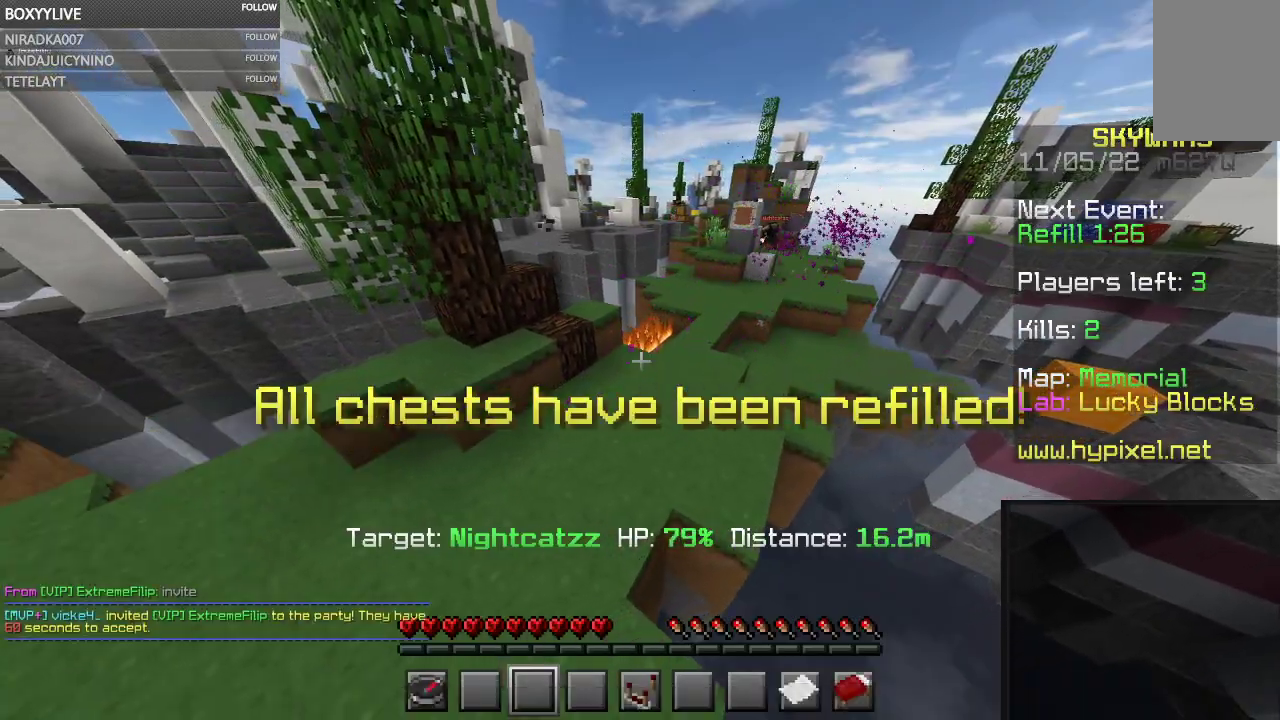
Gameplay with keyboard and mouse; each line is a JSON object with the keys and mouse buttons held at the frame after it. "events" lists presses ("down") and releases ("up") of "a", "d", "s", "space", "w", "mouse_left" and "mouse_right" between this image and that frame as [ms after this image, input, new state], when the widget could be followed in between. "mouse_left", "mouse_right" = the "left", "right" buttons of the "mouse" list. No other keys are recorded. Fast repeated clicks can show as one long hold. Mouse movement is not recorded.
{"keys": ["d", "w"], "mouse": [], "events": [[33, "d", "down"], [233, "w", "down"]]}
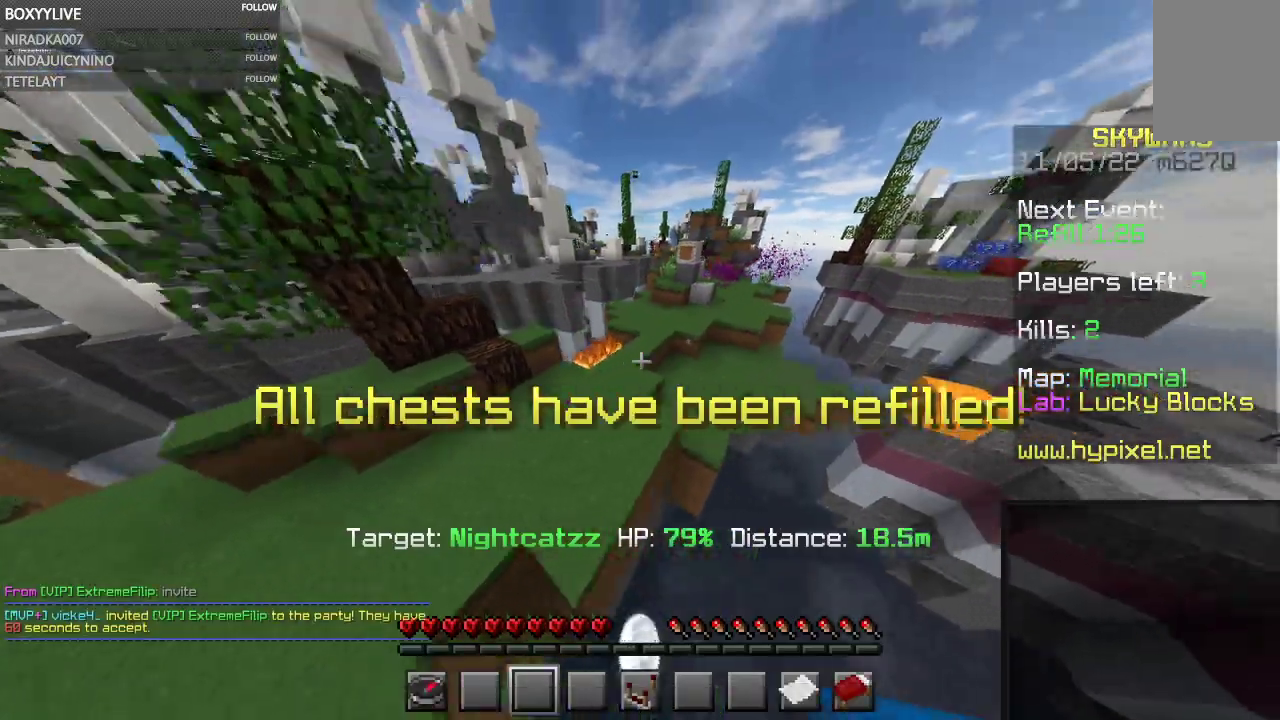
{"keys": ["d", "w"], "mouse": [], "events": []}
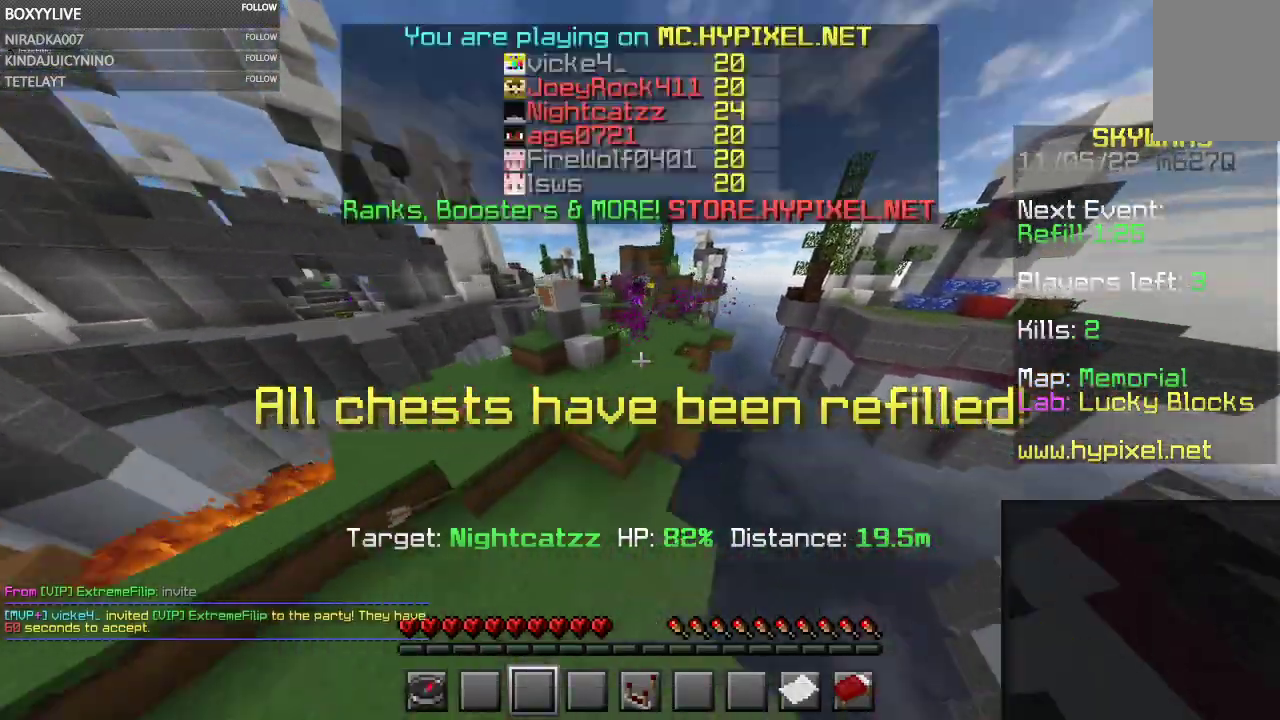
{"keys": ["w"], "mouse": [], "events": [[167, "d", "up"]]}
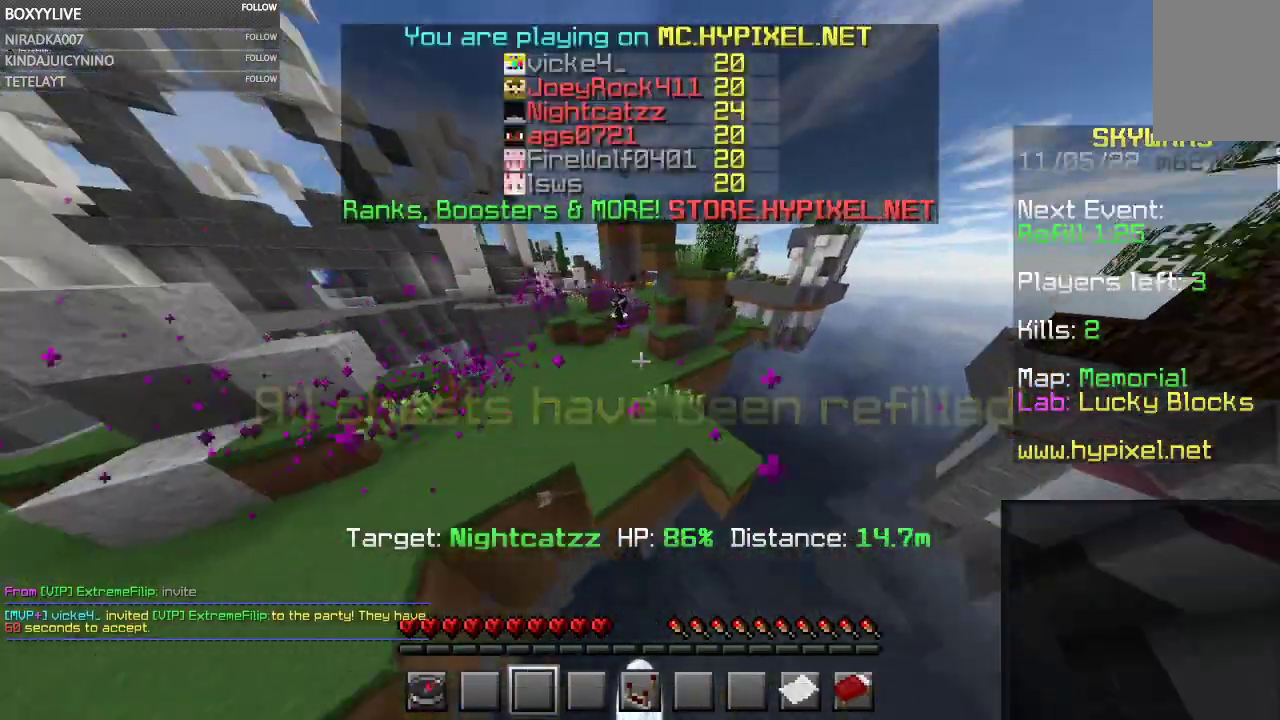
{"keys": [], "mouse": [], "events": [[367, "w", "up"]]}
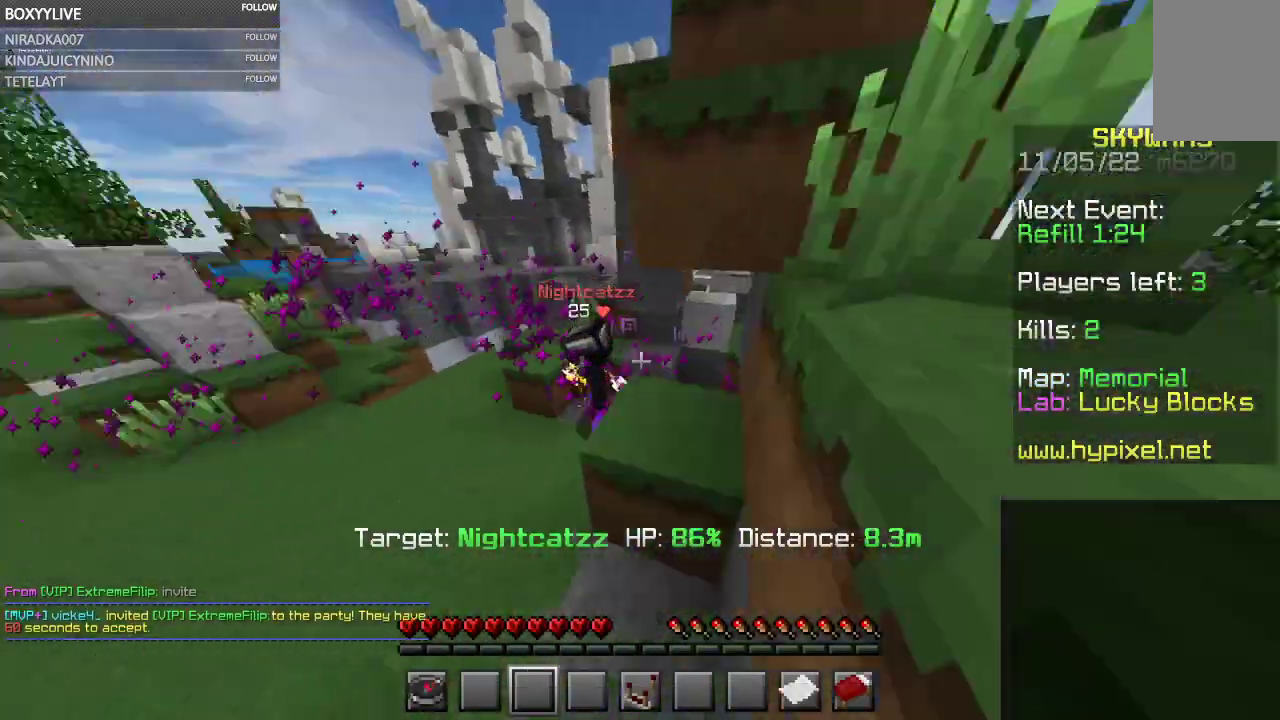
{"keys": ["w"], "mouse": [], "events": [[100, "a", "down"], [300, "w", "down"], [400, "a", "up"]]}
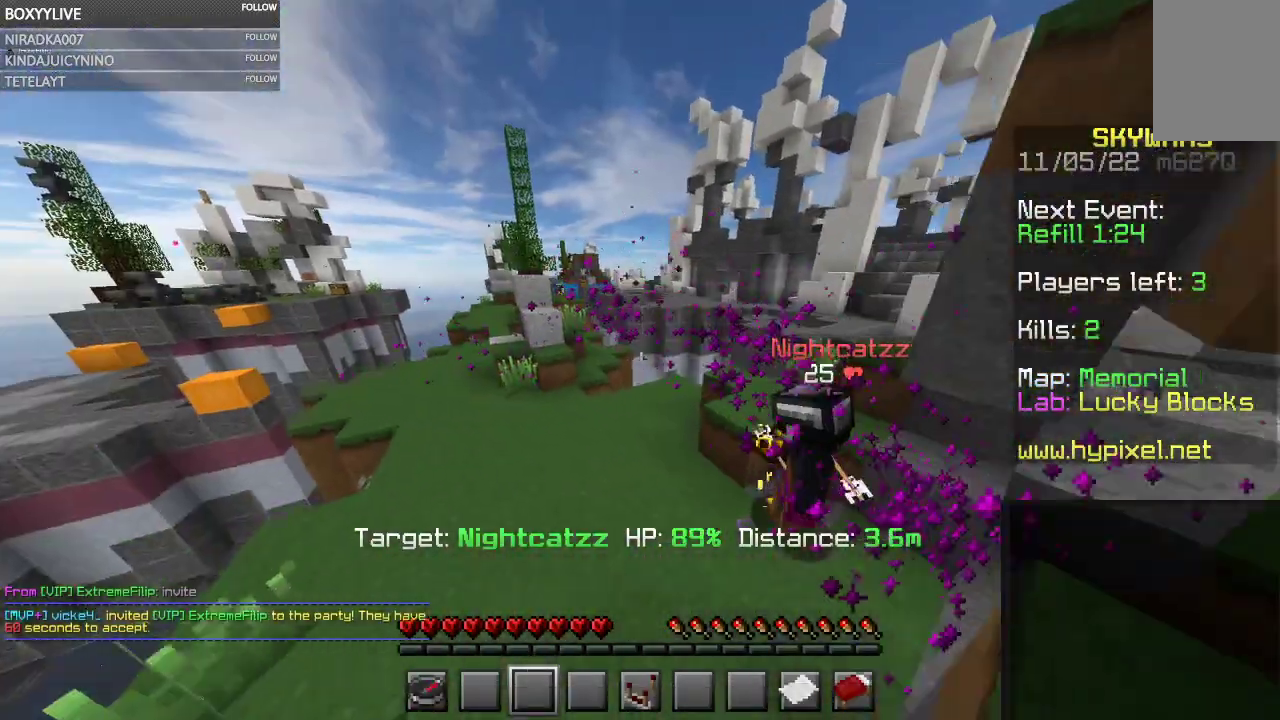
{"keys": [], "mouse": [], "events": [[167, "w", "up"]]}
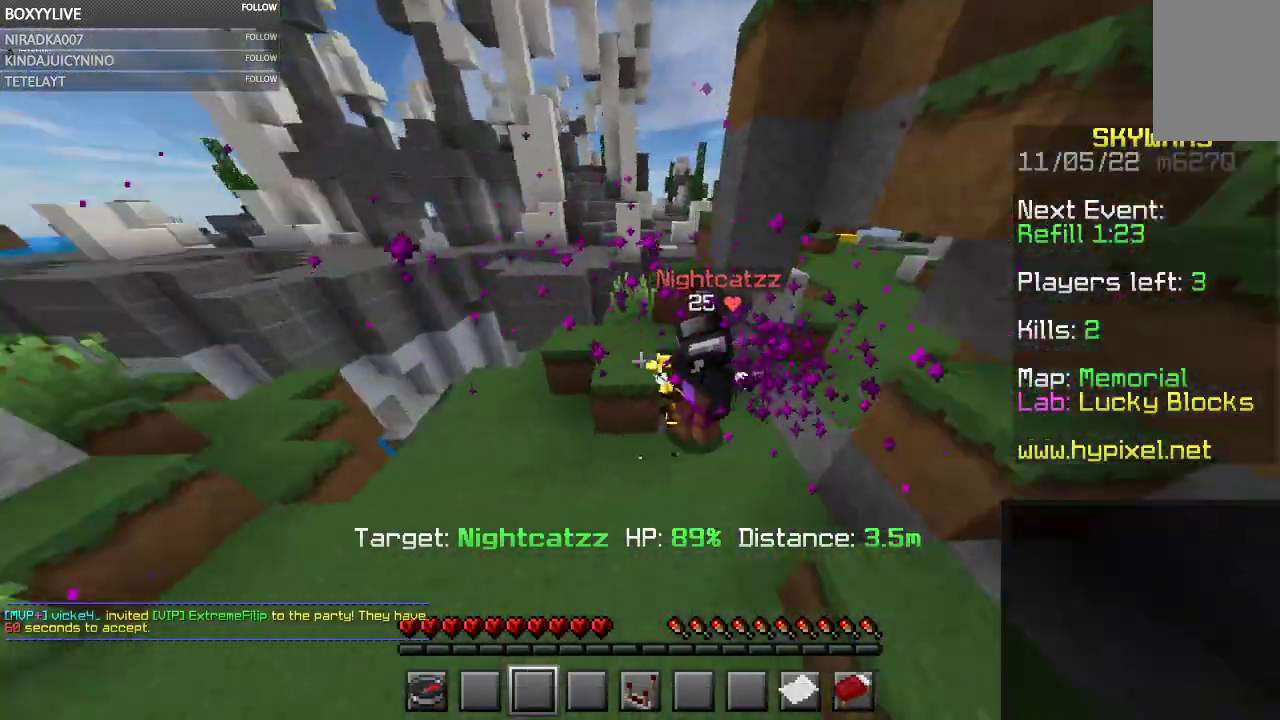
{"keys": [], "mouse": [], "events": []}
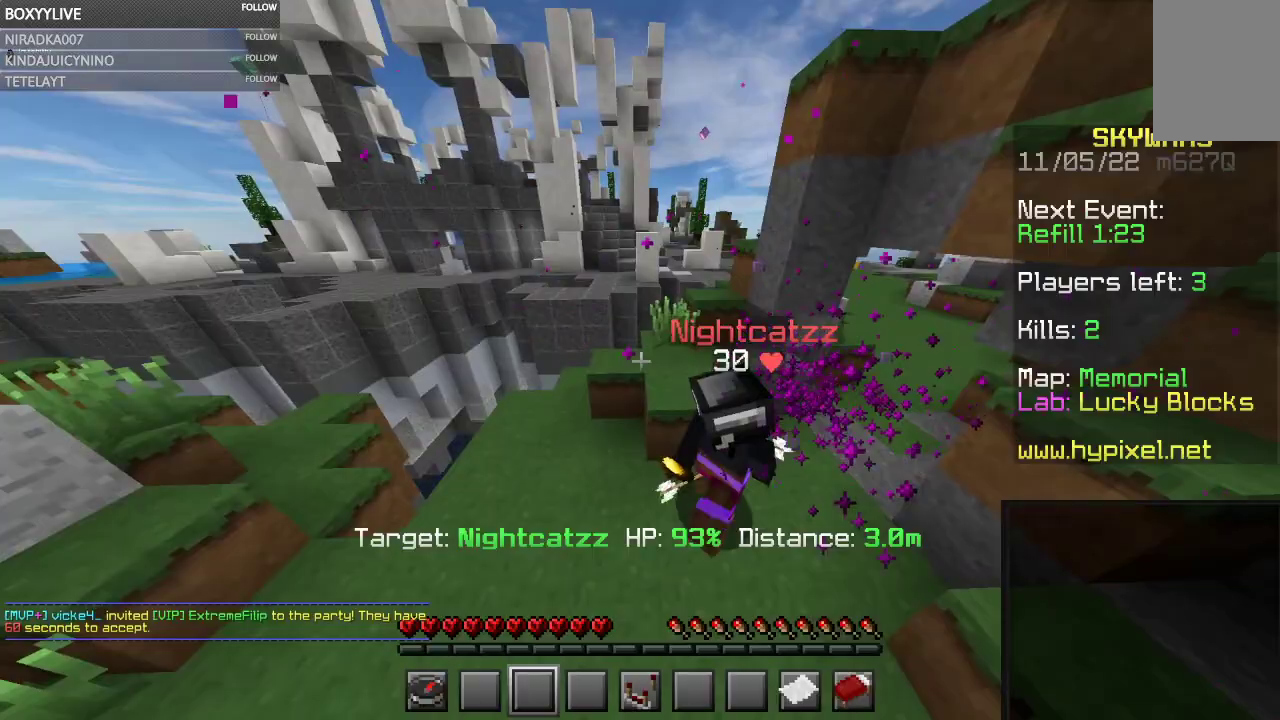
{"keys": [], "mouse": [], "events": []}
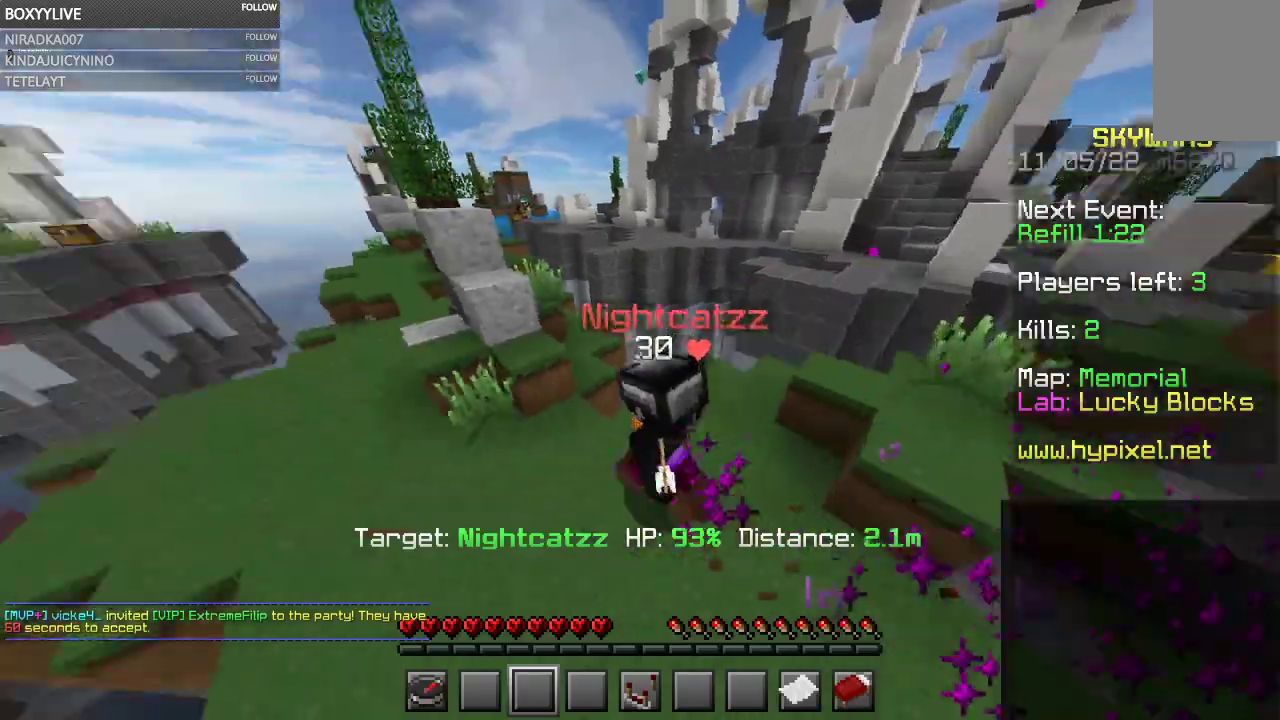
{"keys": [], "mouse": [], "events": []}
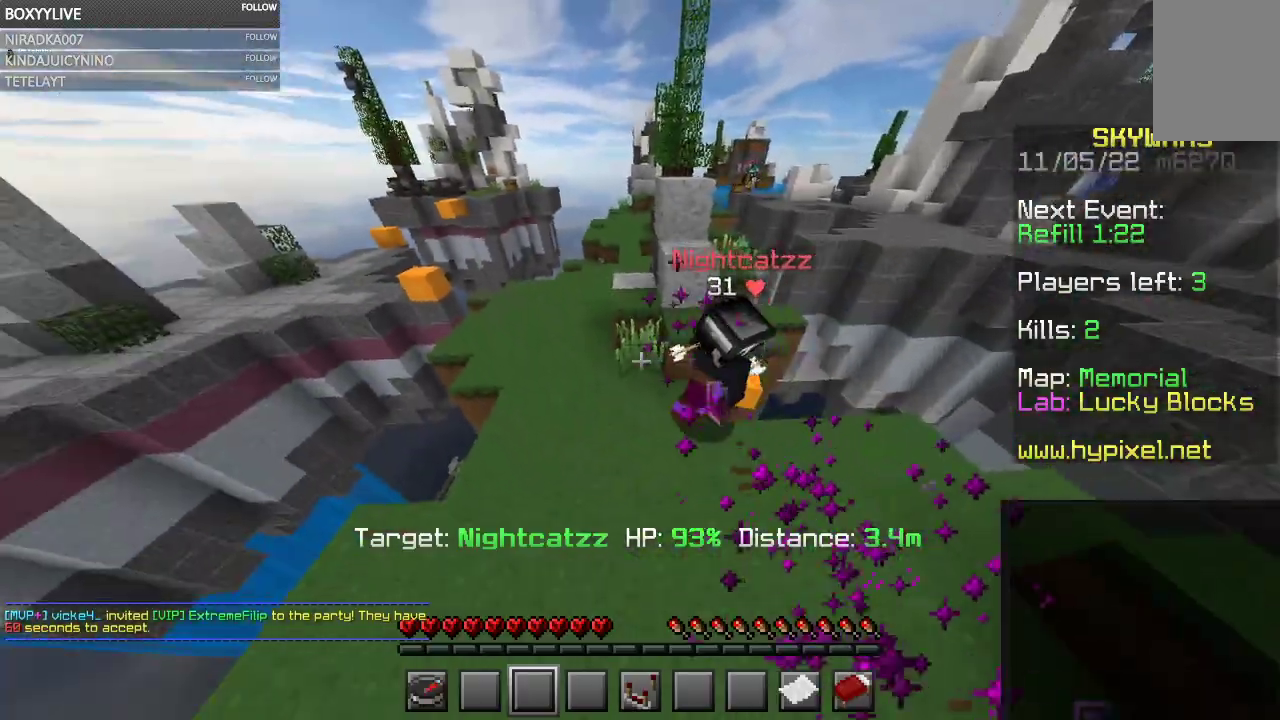
{"keys": [], "mouse": [], "events": []}
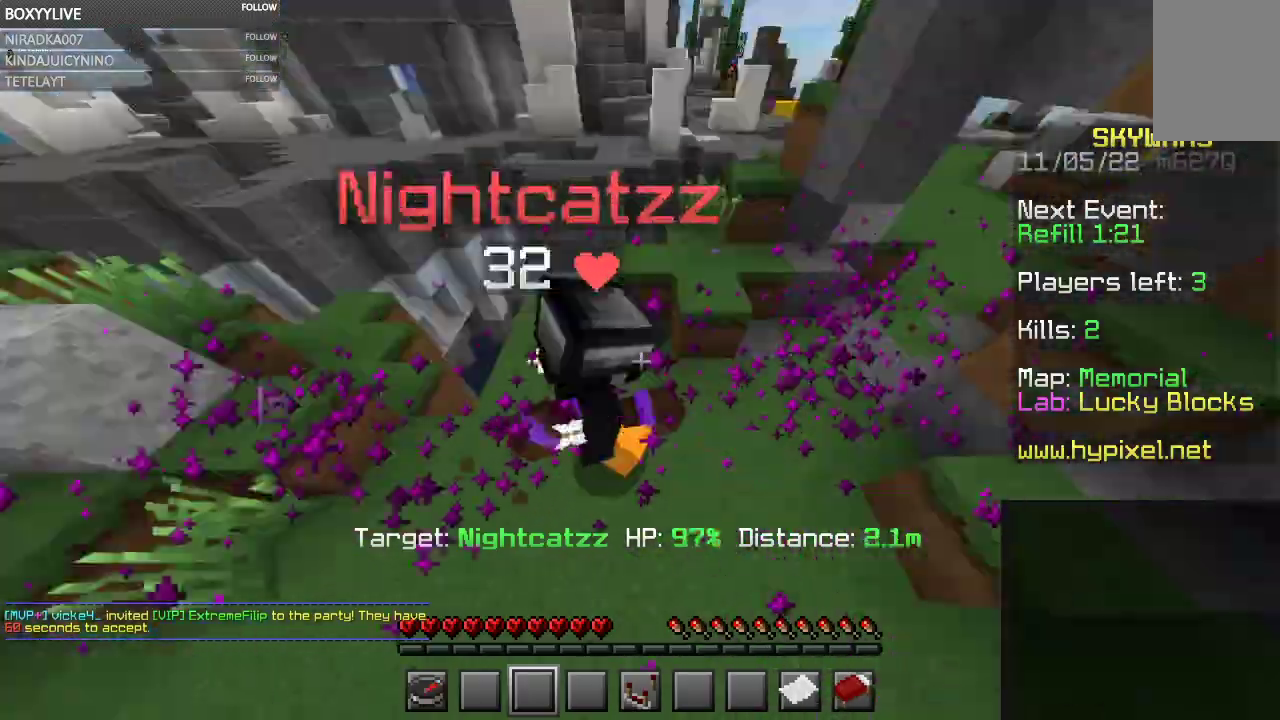
{"keys": [], "mouse": [], "events": []}
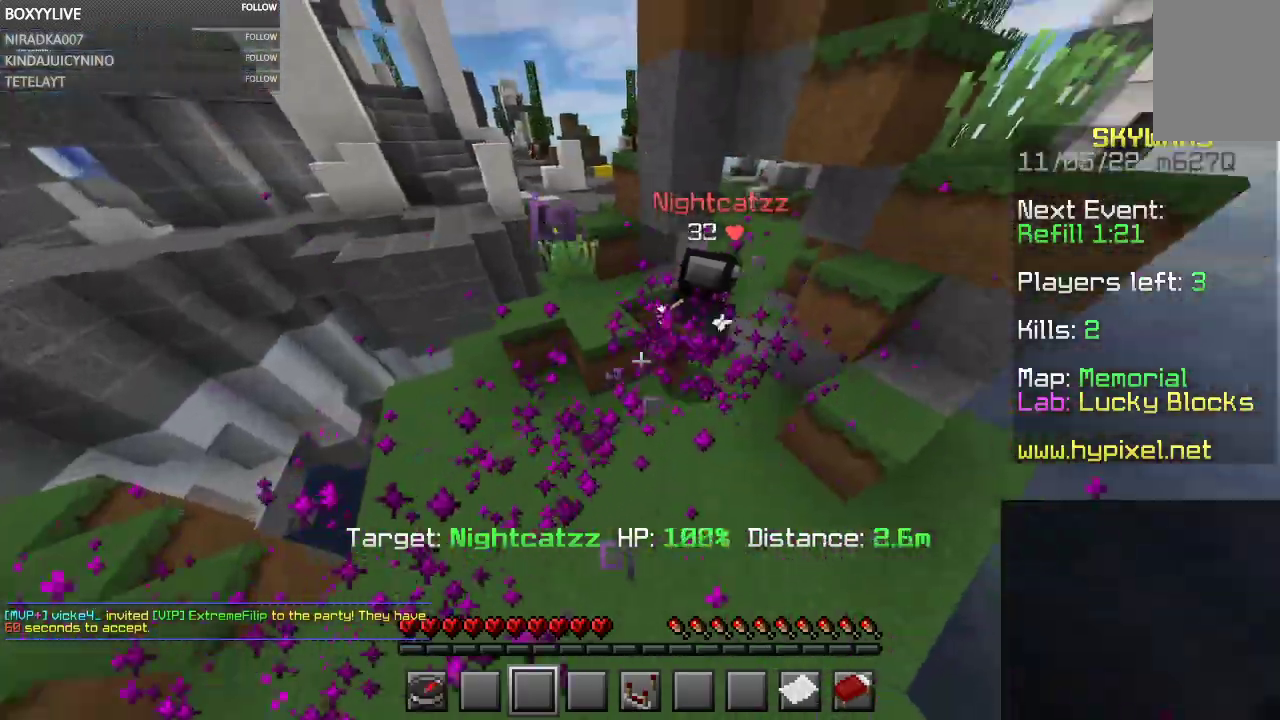
{"keys": [], "mouse": [], "events": []}
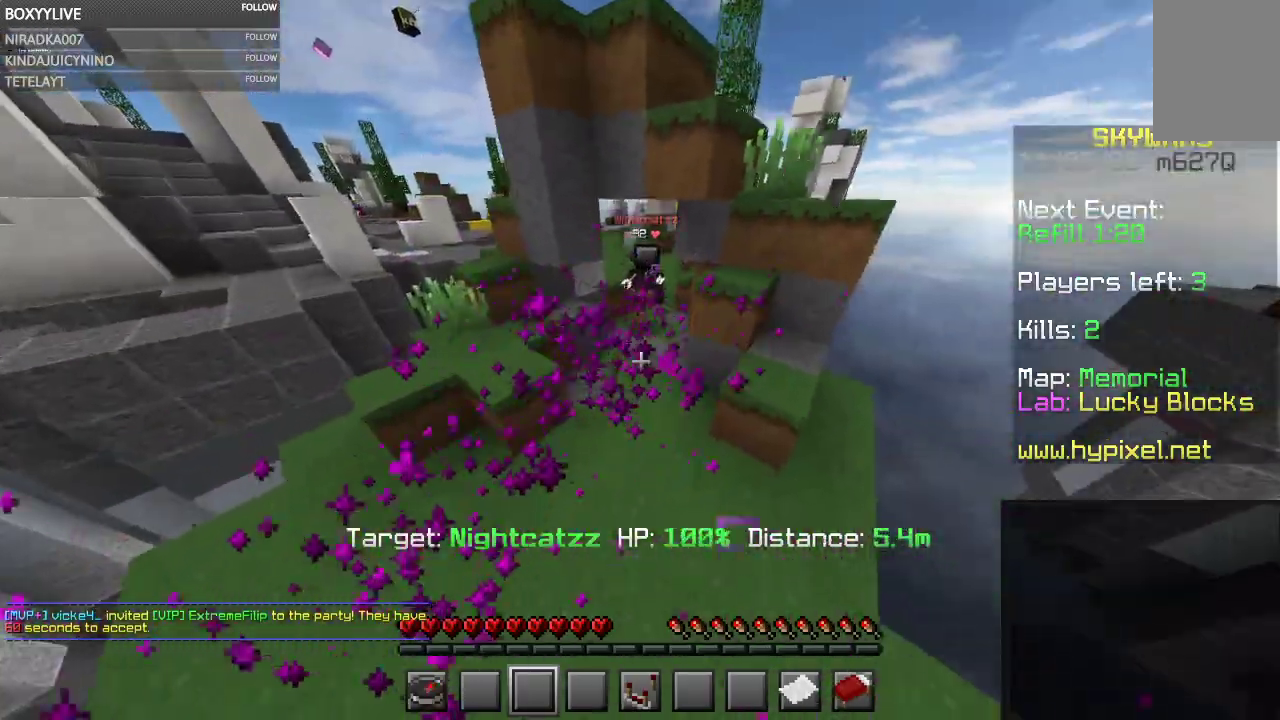
{"keys": ["w"], "mouse": [], "events": [[333, "w", "down"]]}
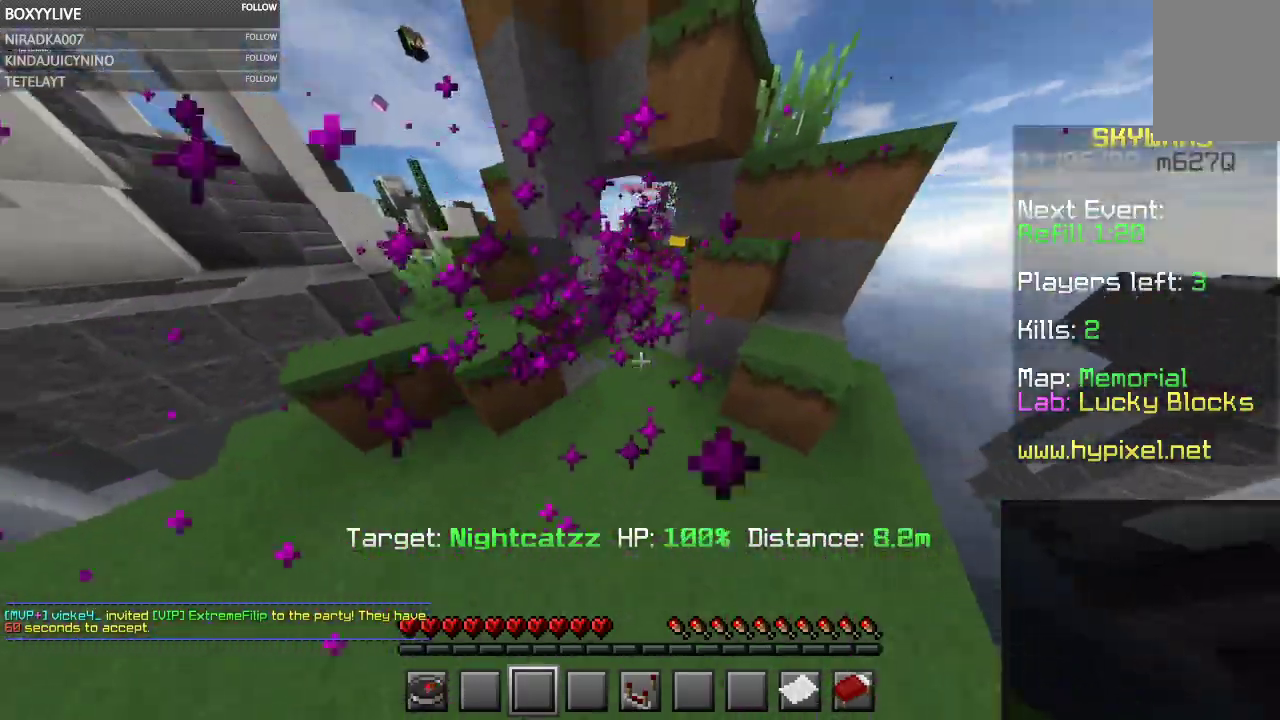
{"keys": ["w"], "mouse": [], "events": []}
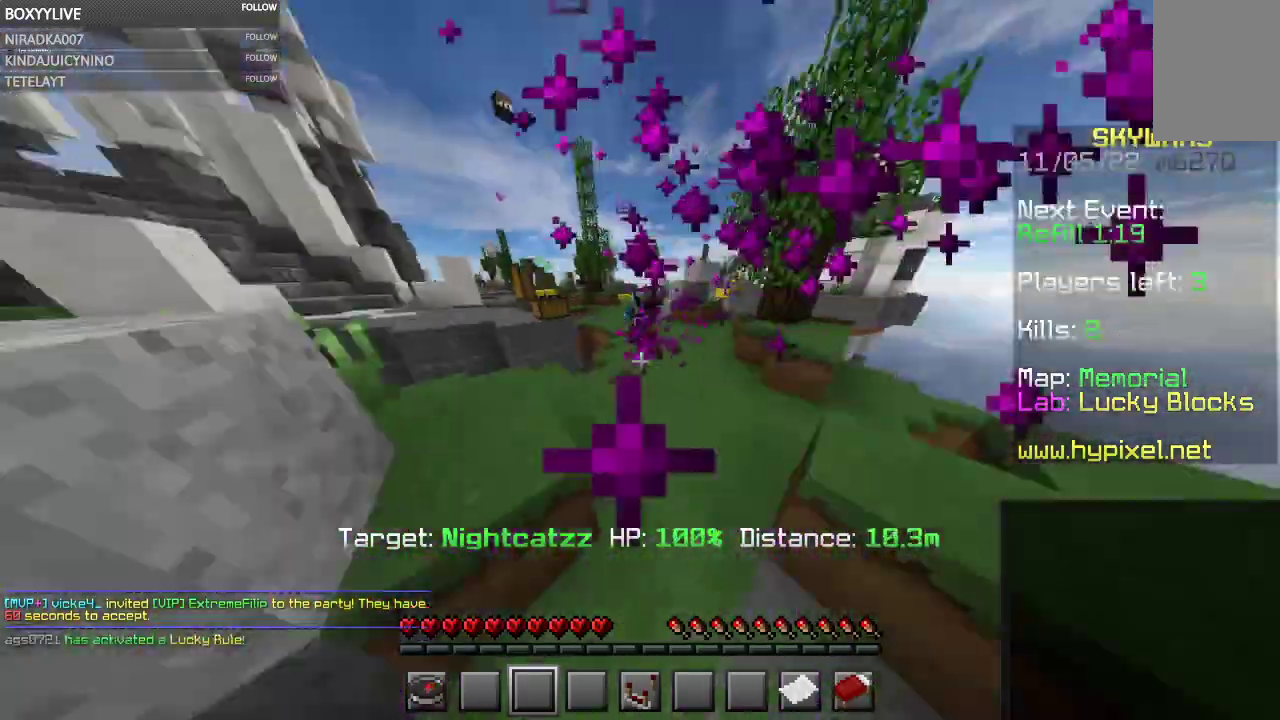
{"keys": ["w"], "mouse": [], "events": []}
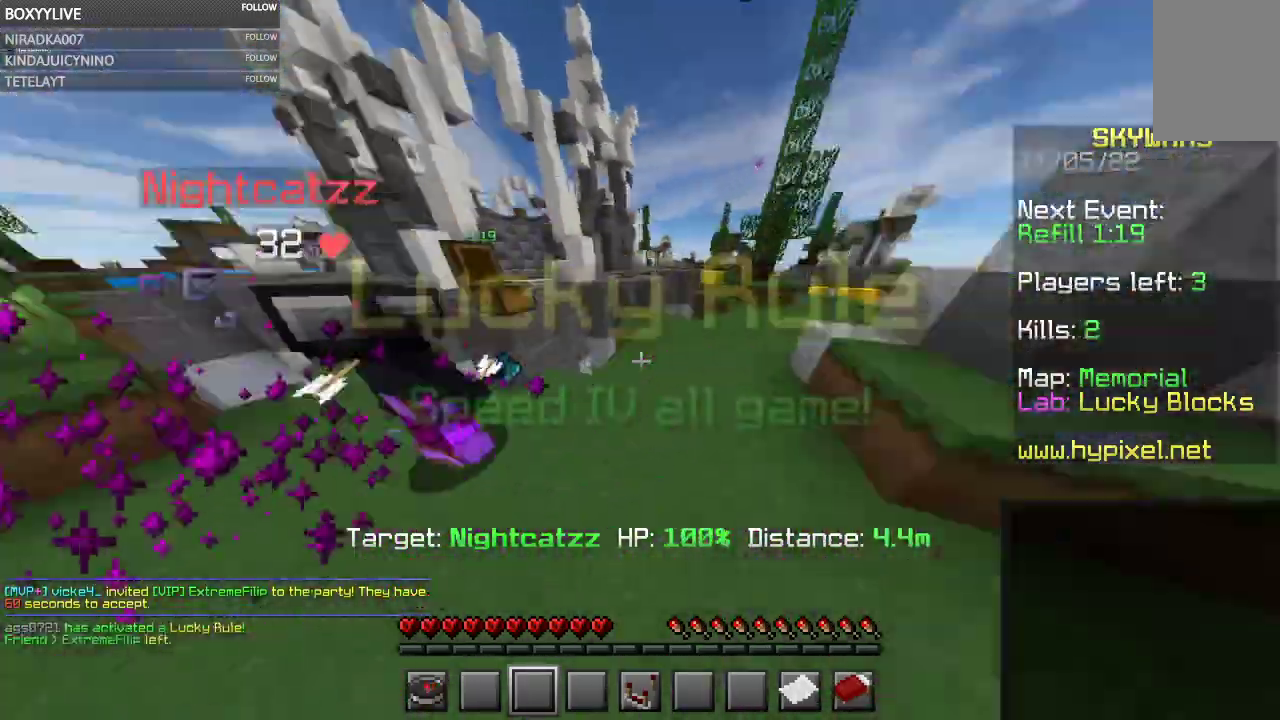
{"keys": ["space", "w"], "mouse": [], "events": [[133, "space", "down"]]}
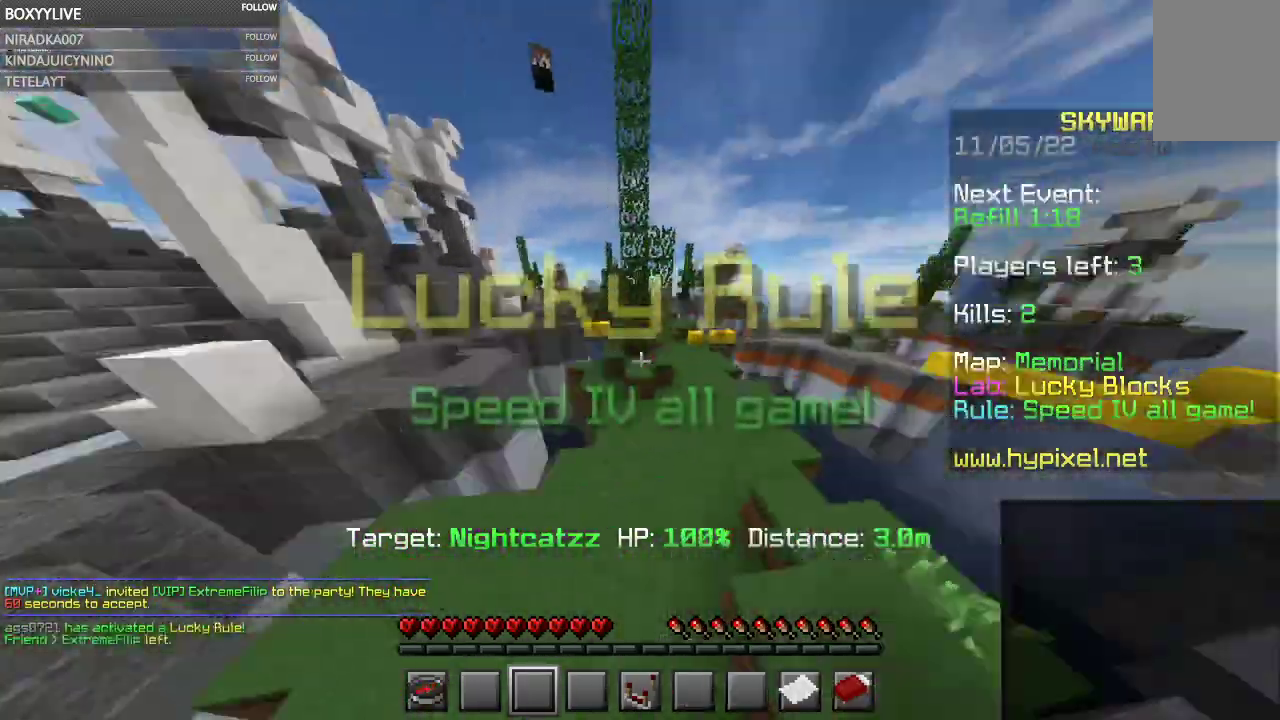
{"keys": ["w"], "mouse": [], "events": [[33, "space", "up"]]}
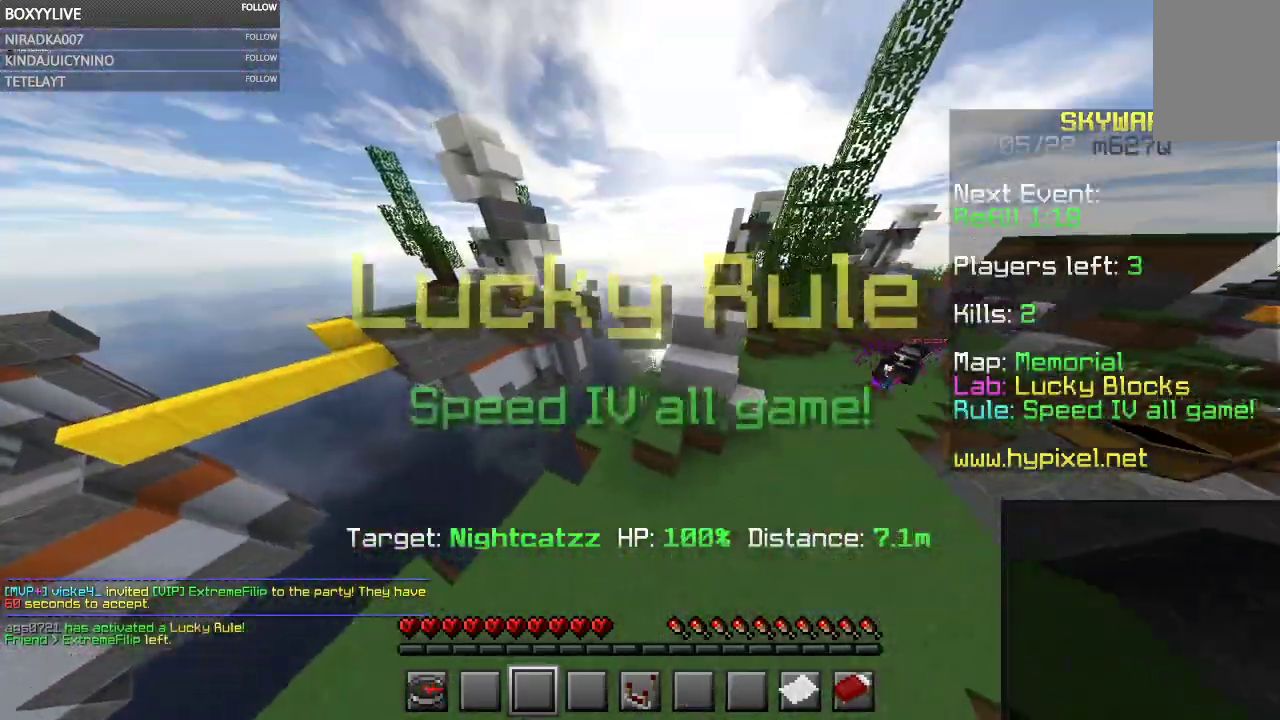
{"keys": [], "mouse": [], "events": [[500, "w", "up"]]}
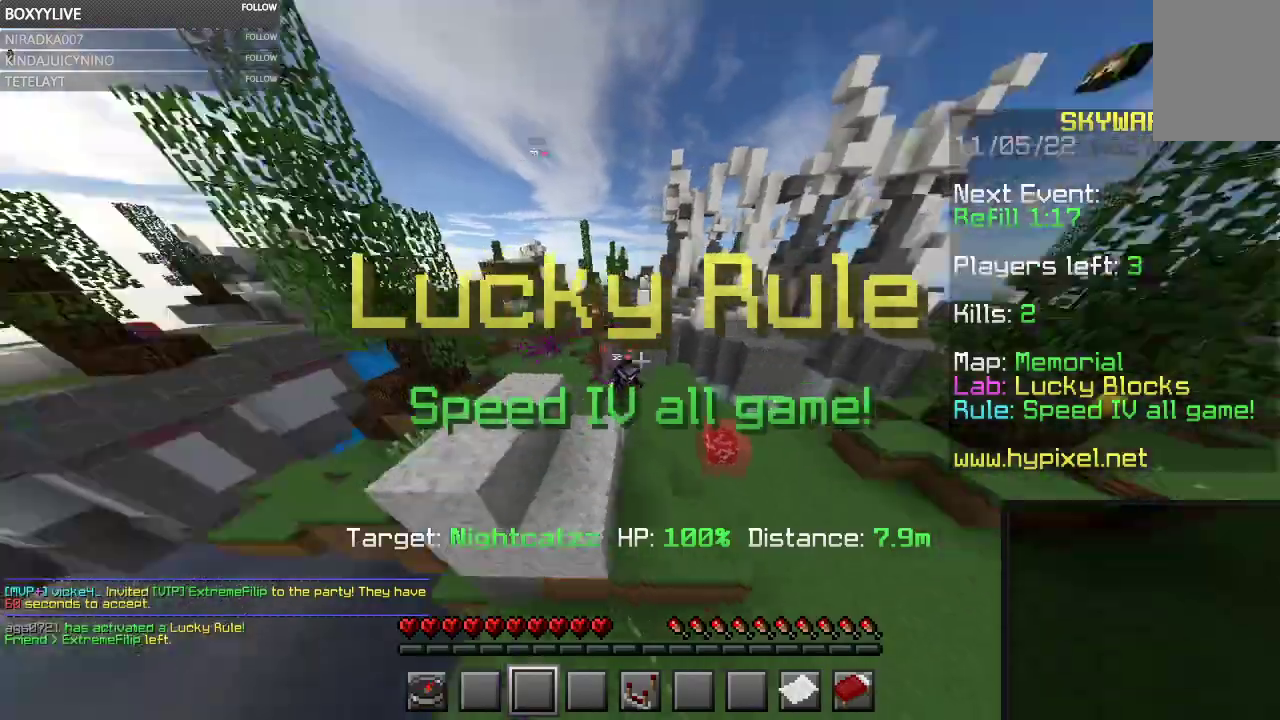
{"keys": [], "mouse": [], "events": []}
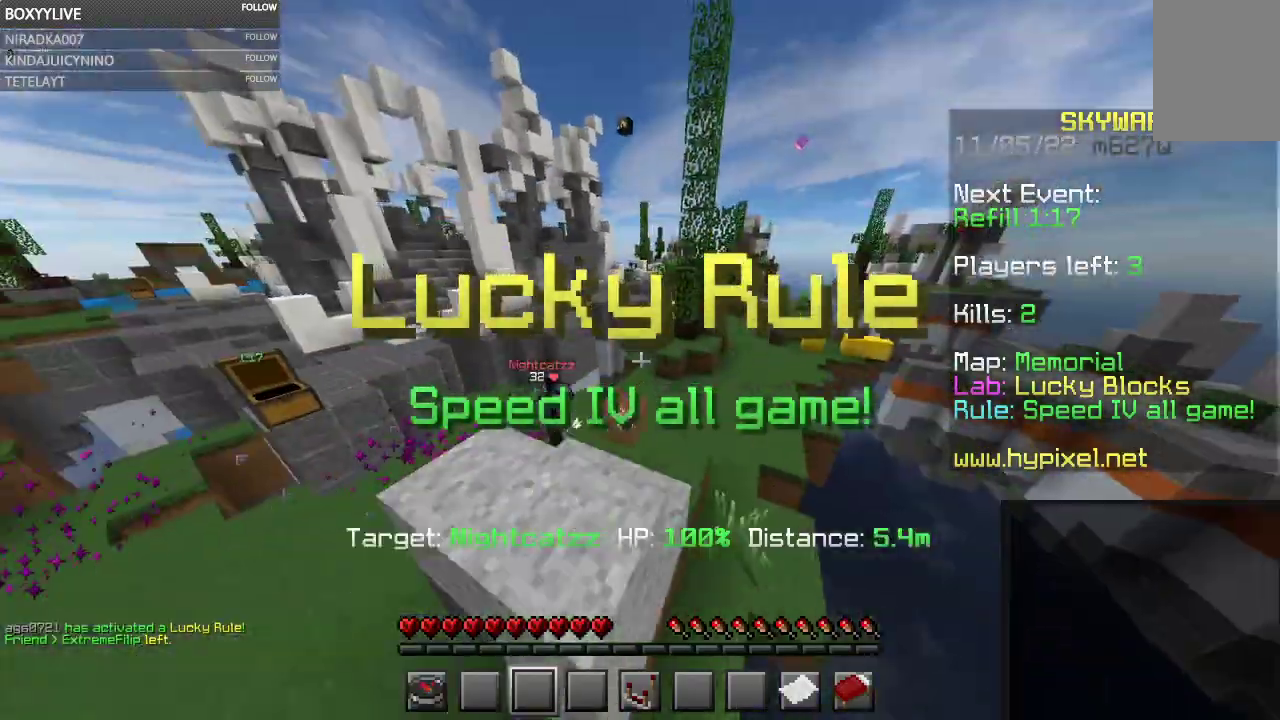
{"keys": [], "mouse": [], "events": []}
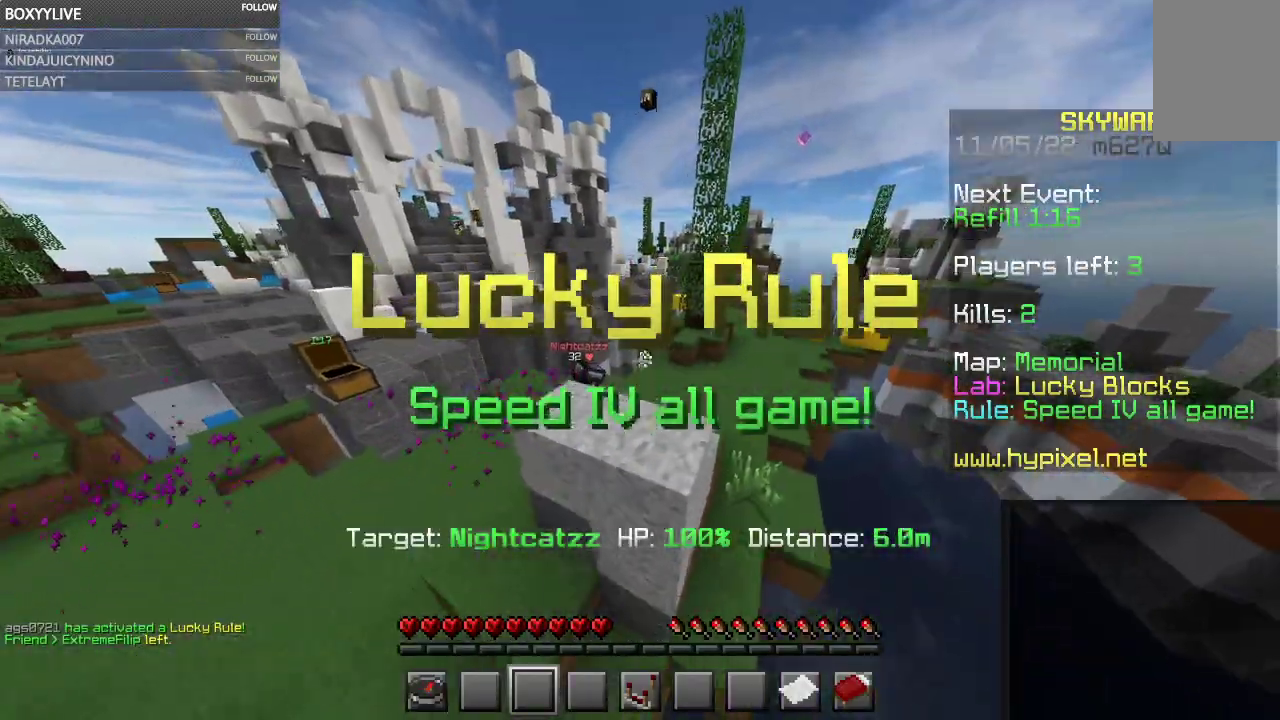
{"keys": ["w"], "mouse": [], "events": [[200, "w", "down"]]}
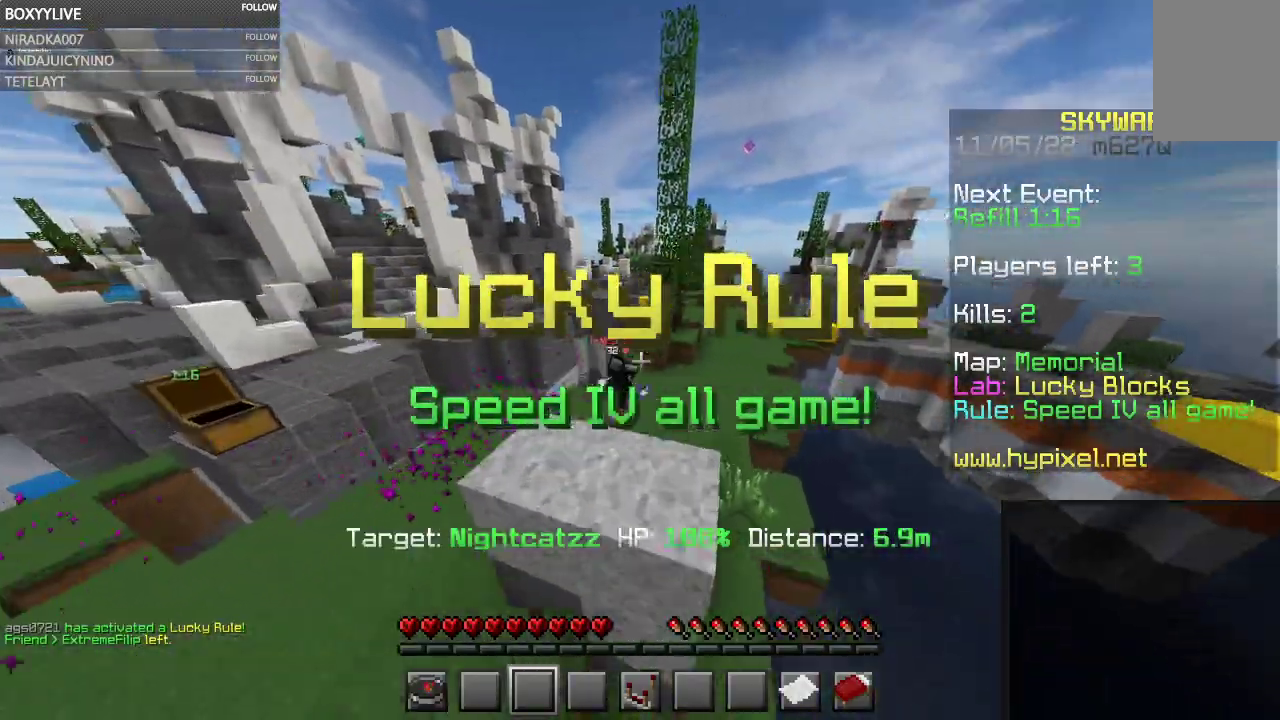
{"keys": [], "mouse": [], "events": [[300, "w", "up"]]}
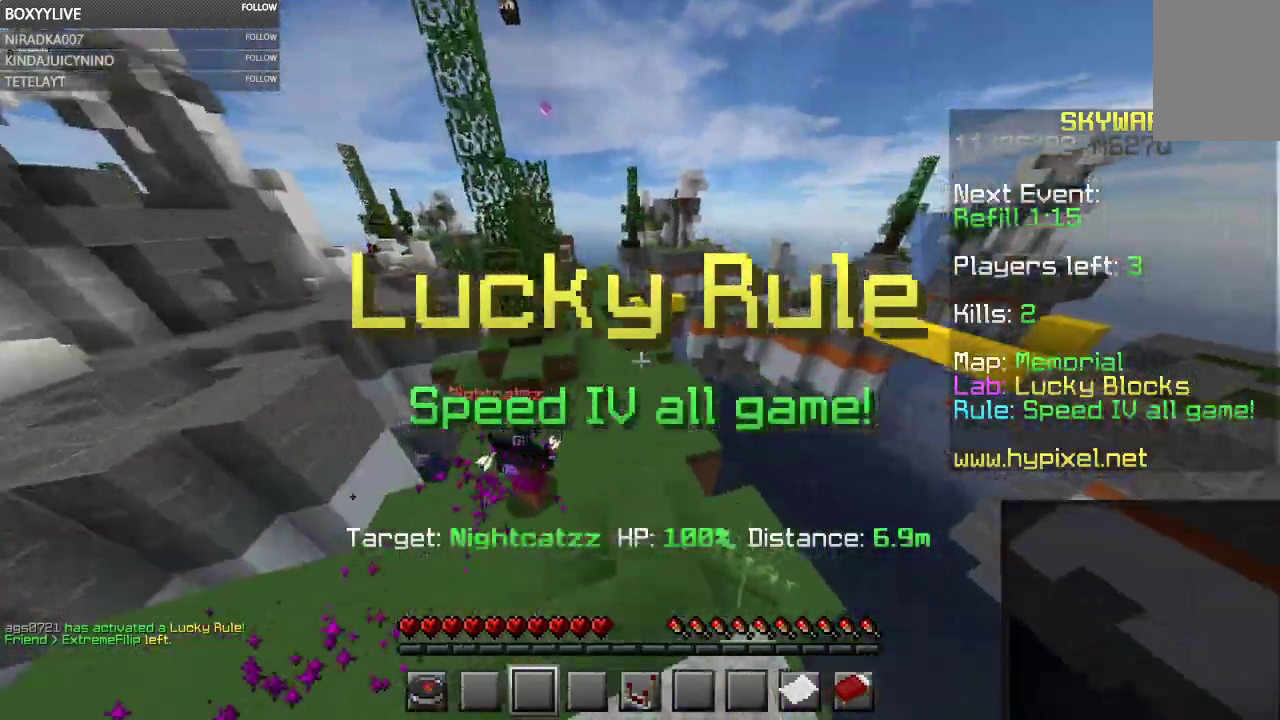
{"keys": ["w"], "mouse": [], "events": [[333, "w", "down"]]}
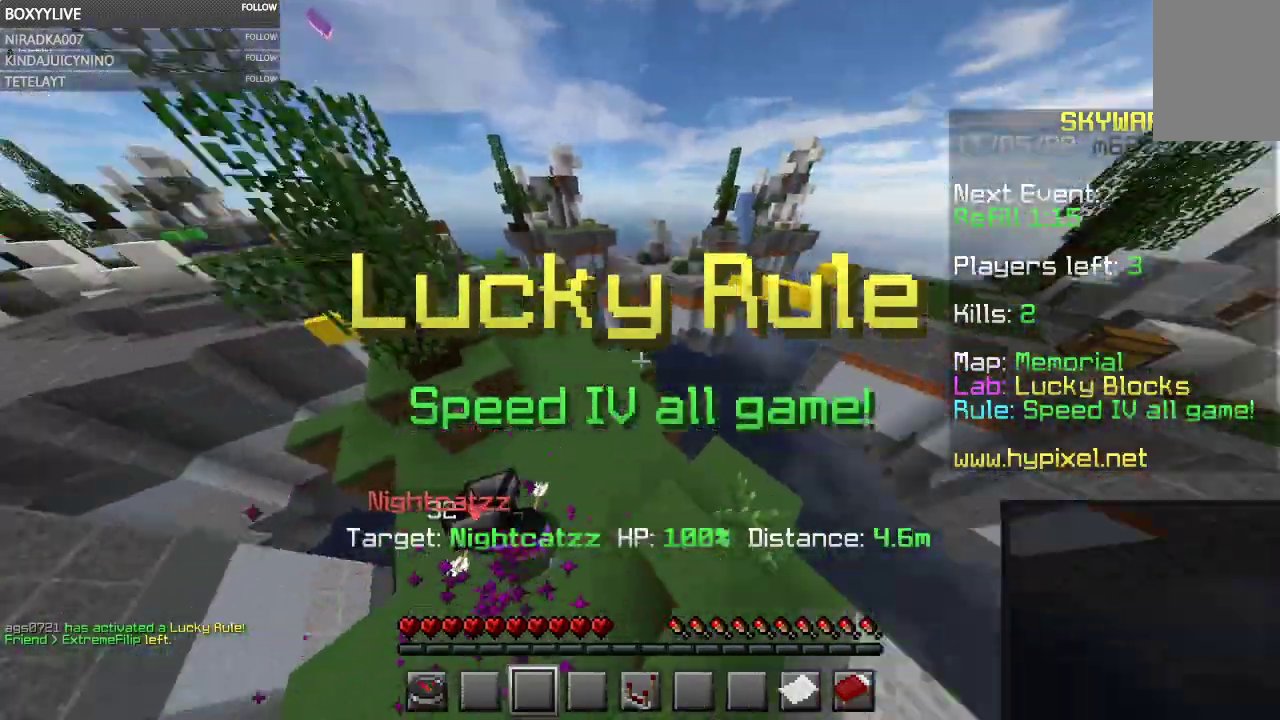
{"keys": ["w"], "mouse": [], "events": []}
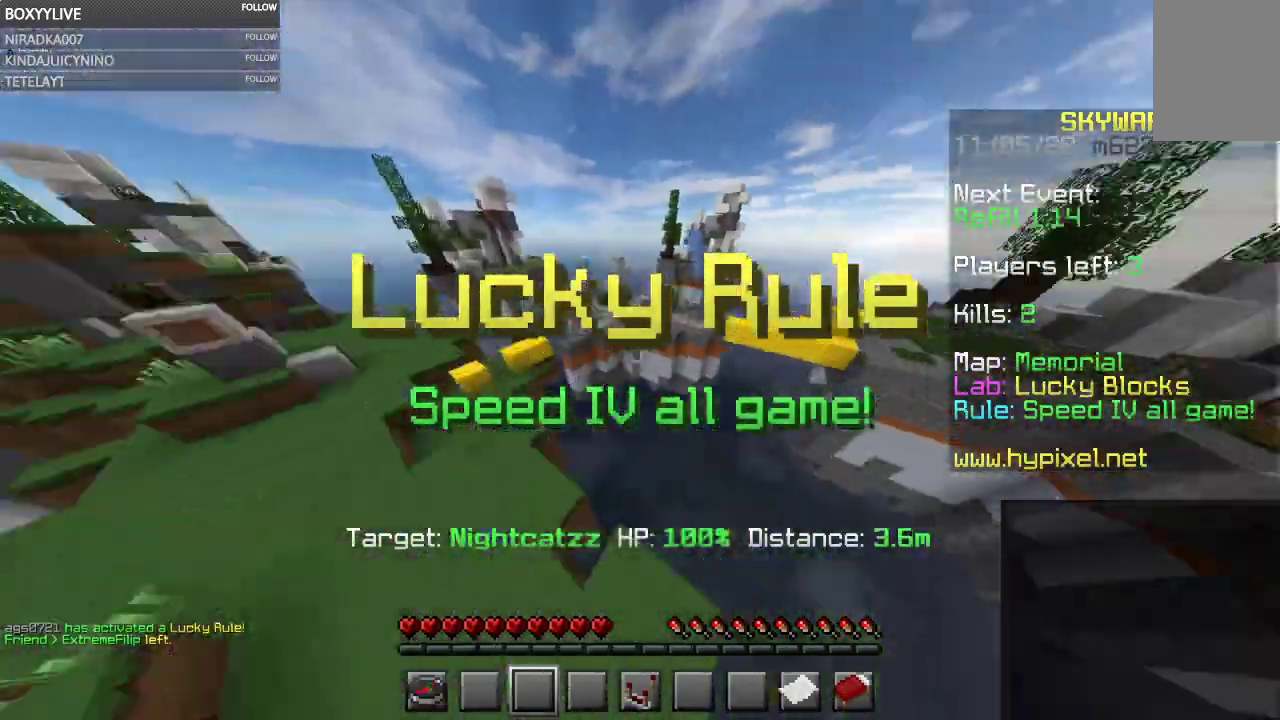
{"keys": ["w"], "mouse": [], "events": []}
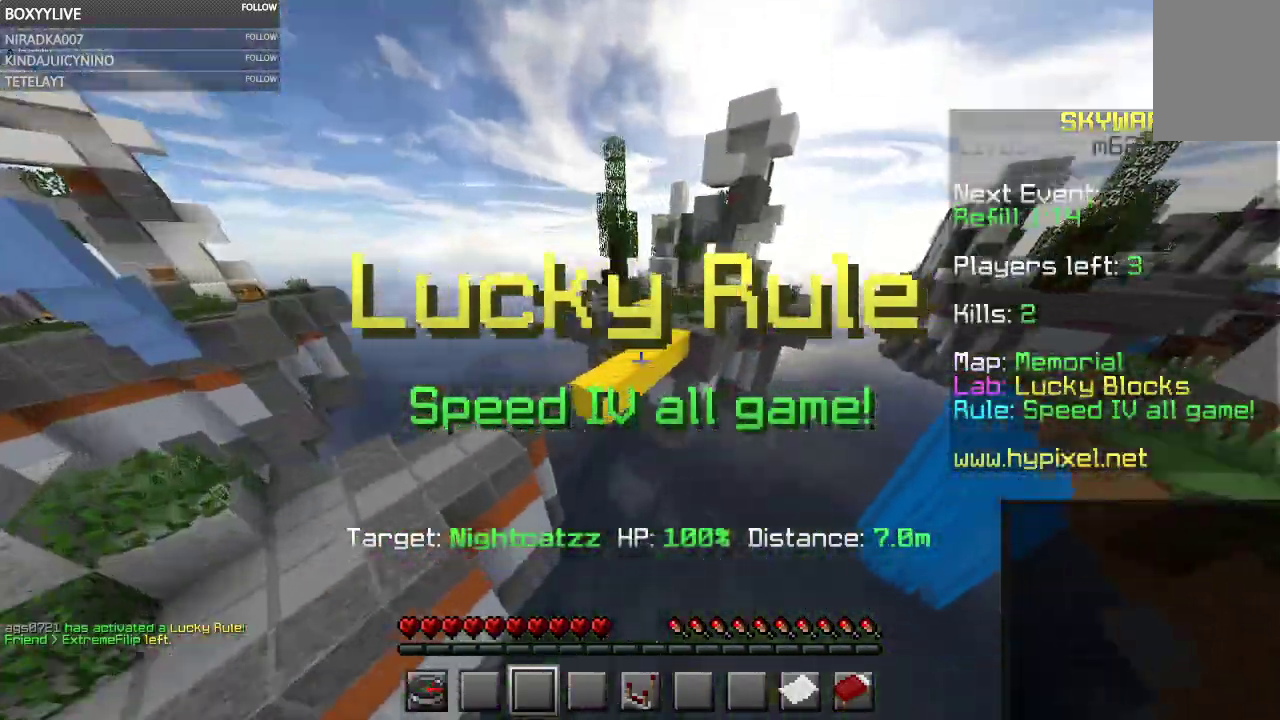
{"keys": ["w"], "mouse": [], "events": []}
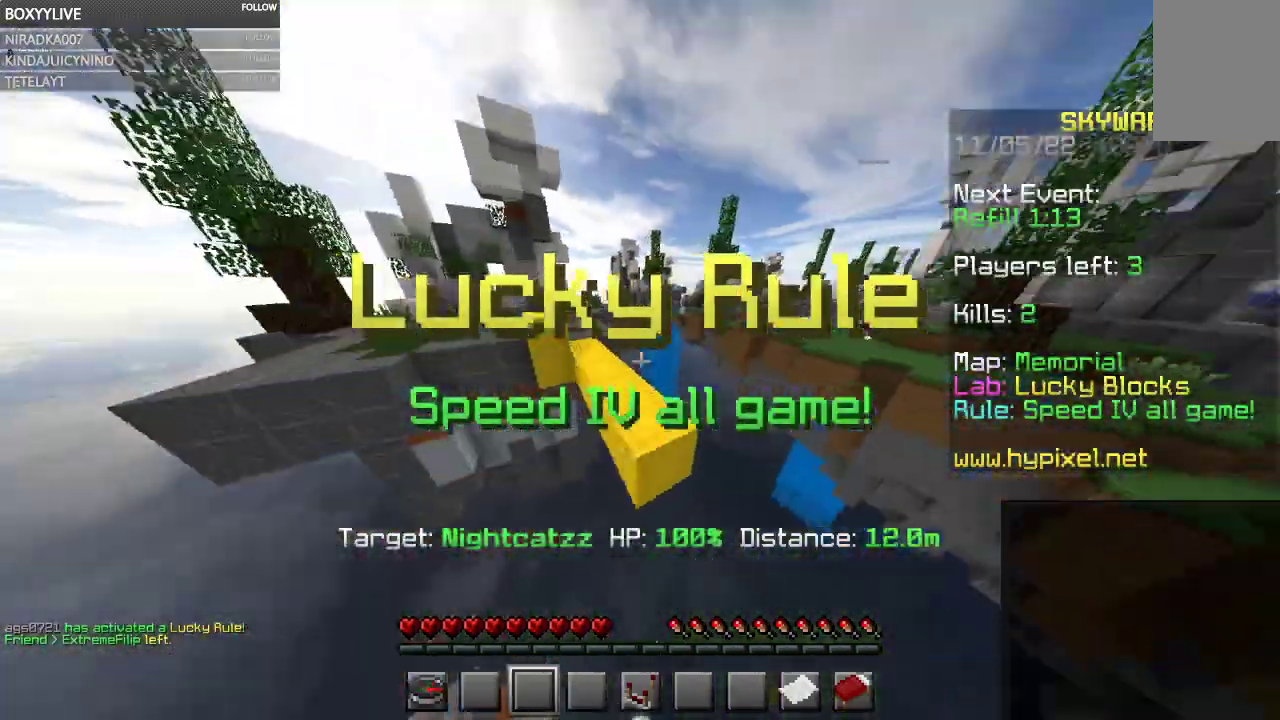
{"keys": ["w"], "mouse": [], "events": []}
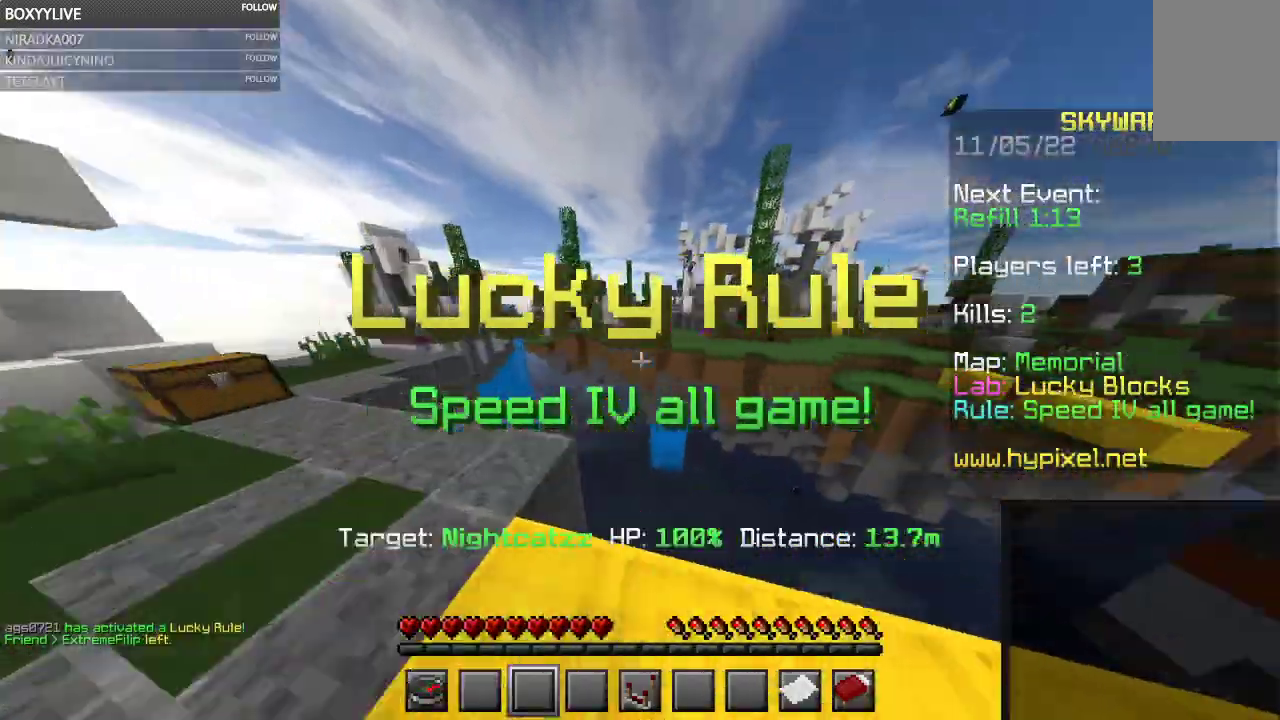
{"keys": ["w"], "mouse": [], "events": []}